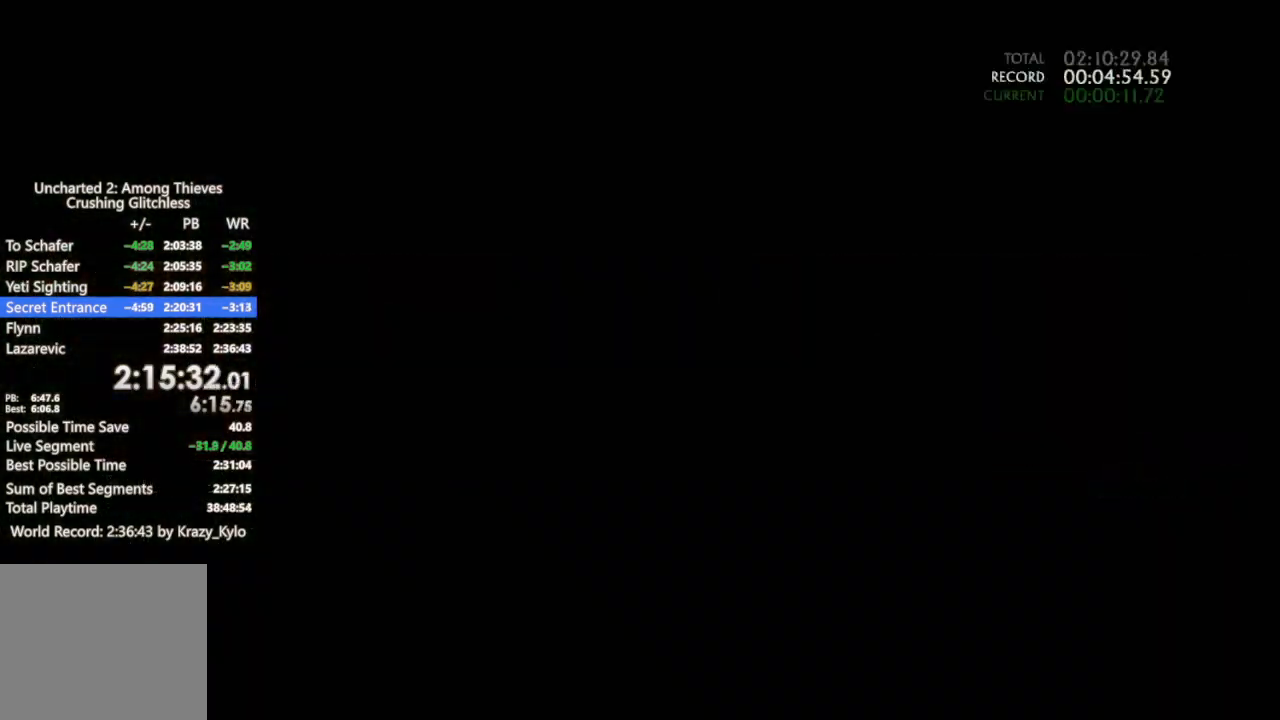
Gameplay with a controller (PlayStation layout); each line is a JSON object with the inputs held at the frame after it. "events" lists button and stick changes between this image and that frame as [ms after this image, input, new state], when the widget could be followed in between.
{"buttons": [], "left_stick": "up", "right_stick": "center", "events": []}
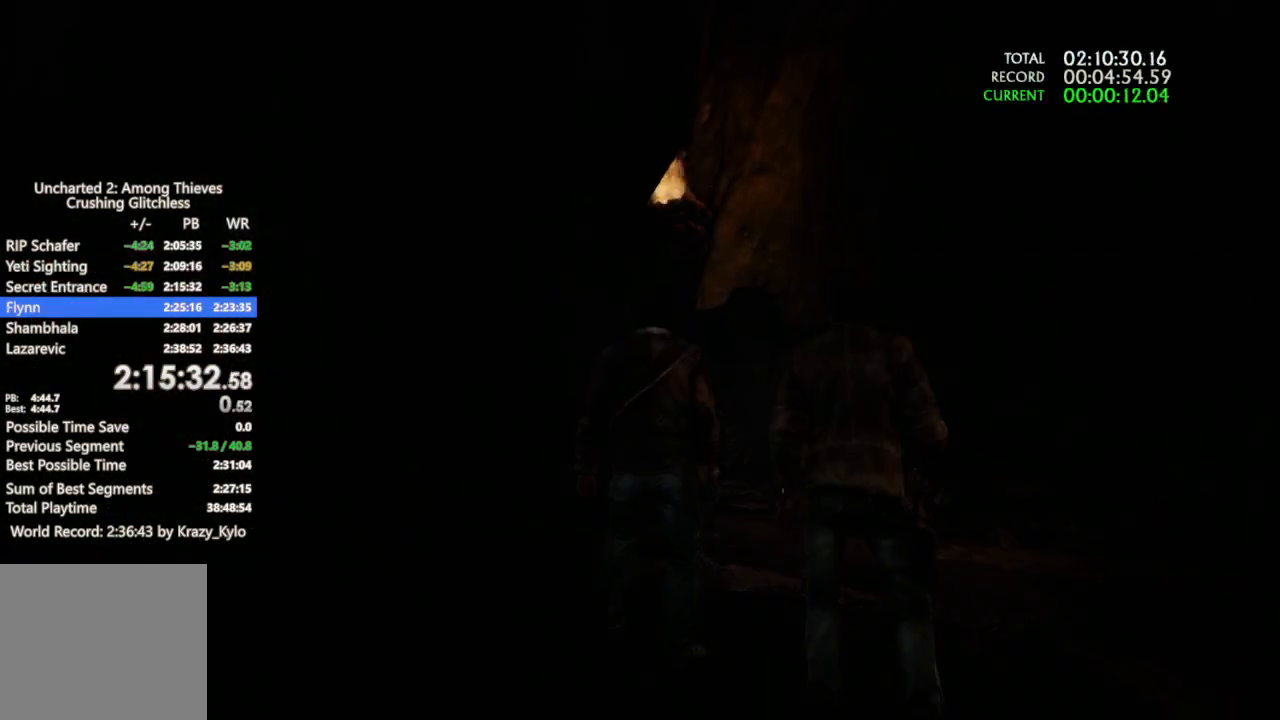
{"buttons": [], "left_stick": "up-right", "right_stick": "center", "events": [[67, "CROSS", "down"], [167, "CROSS", "up"], [233, "CROSS", "down"], [333, "CROSS", "up"], [367, "left_stick", "up-right"], [400, "CROSS", "down"], [467, "CROSS", "up"]]}
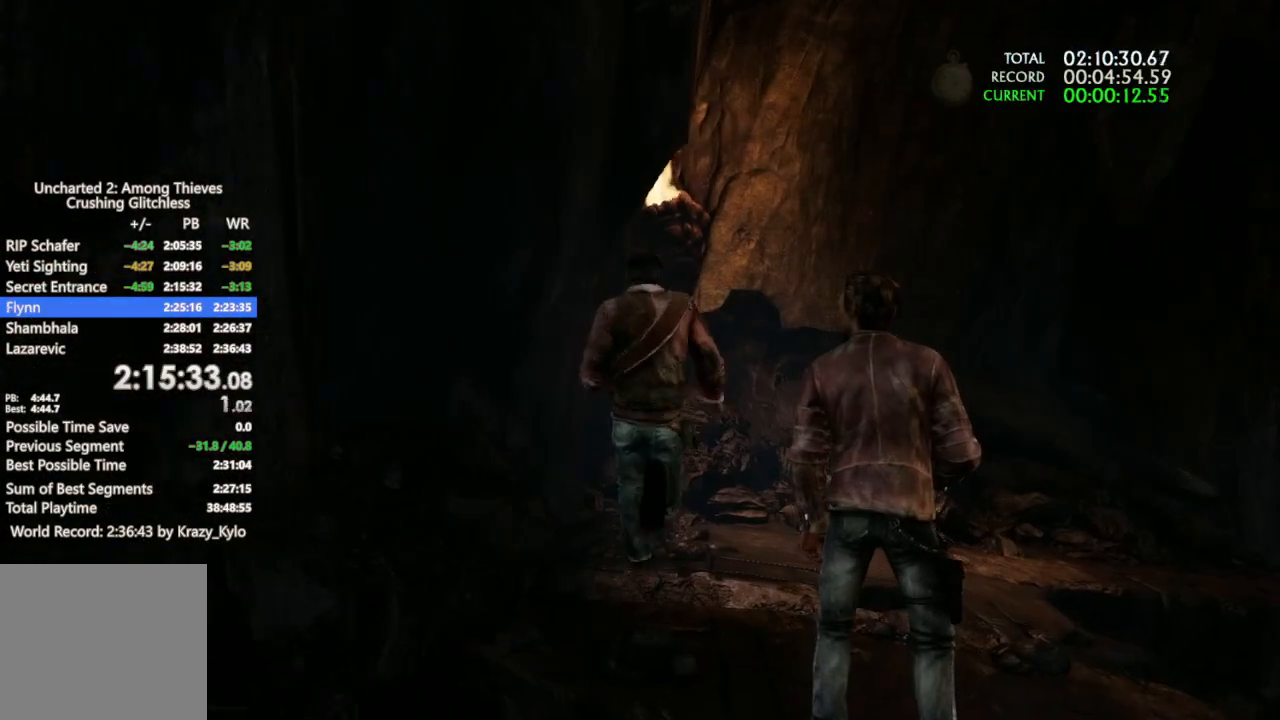
{"buttons": [], "left_stick": "up-right", "right_stick": "down-right", "events": [[133, "right_stick", "down-right"]]}
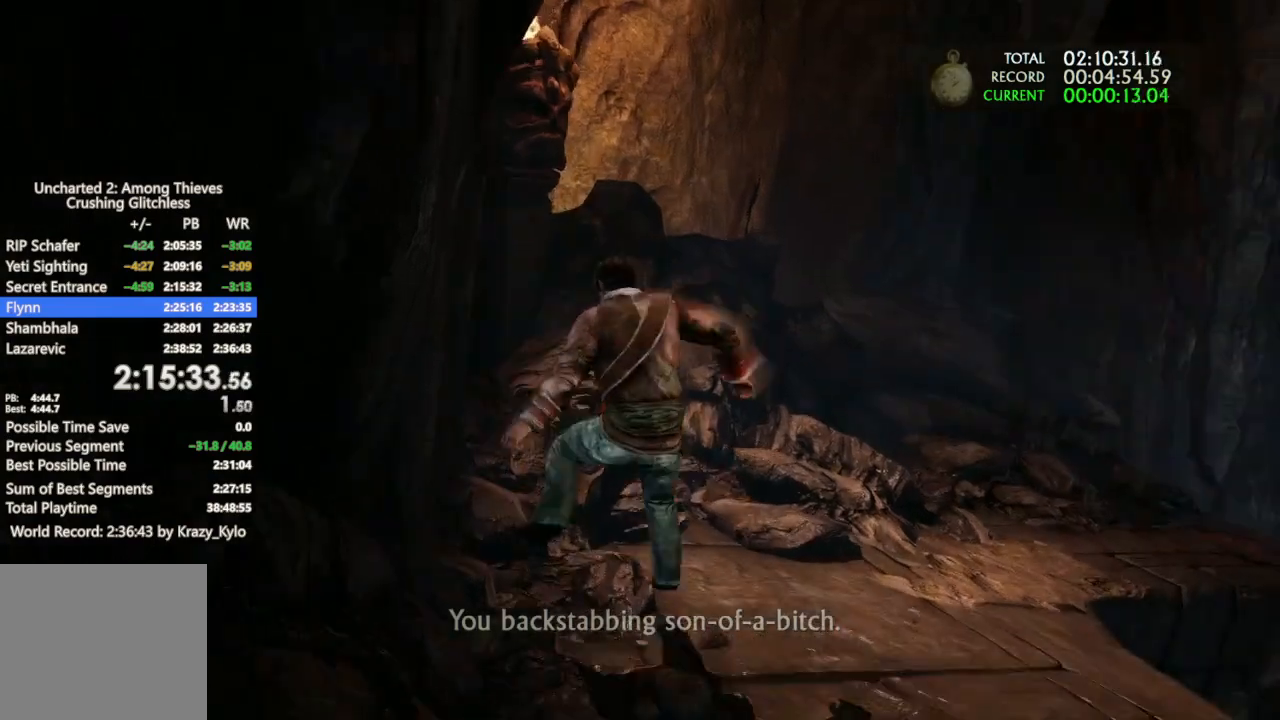
{"buttons": [], "left_stick": "up-right", "right_stick": "down-right", "events": [[33, "right_stick", "center"], [100, "CROSS", "down"], [167, "CROSS", "up"], [233, "CROSS", "down"], [367, "CROSS", "up"], [467, "right_stick", "down-right"]]}
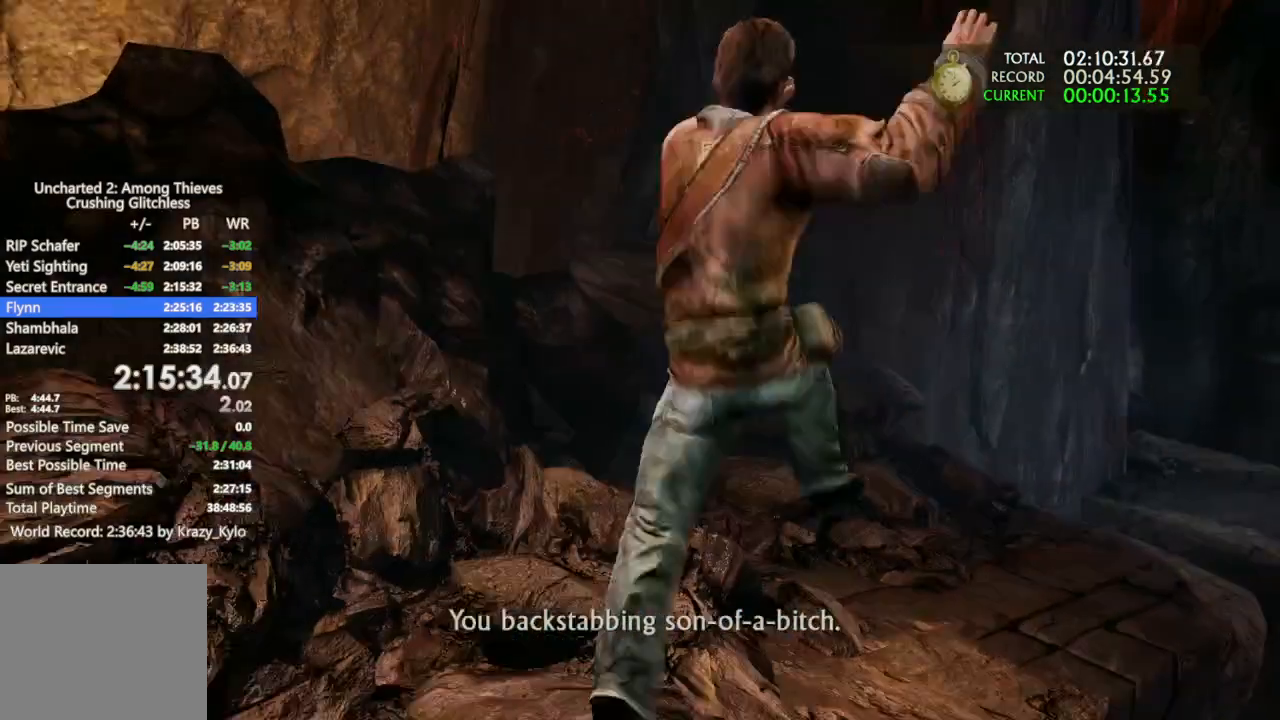
{"buttons": [], "left_stick": "up", "right_stick": "down-right", "events": [[333, "left_stick", "up"], [367, "right_stick", "center"], [500, "right_stick", "down-right"]]}
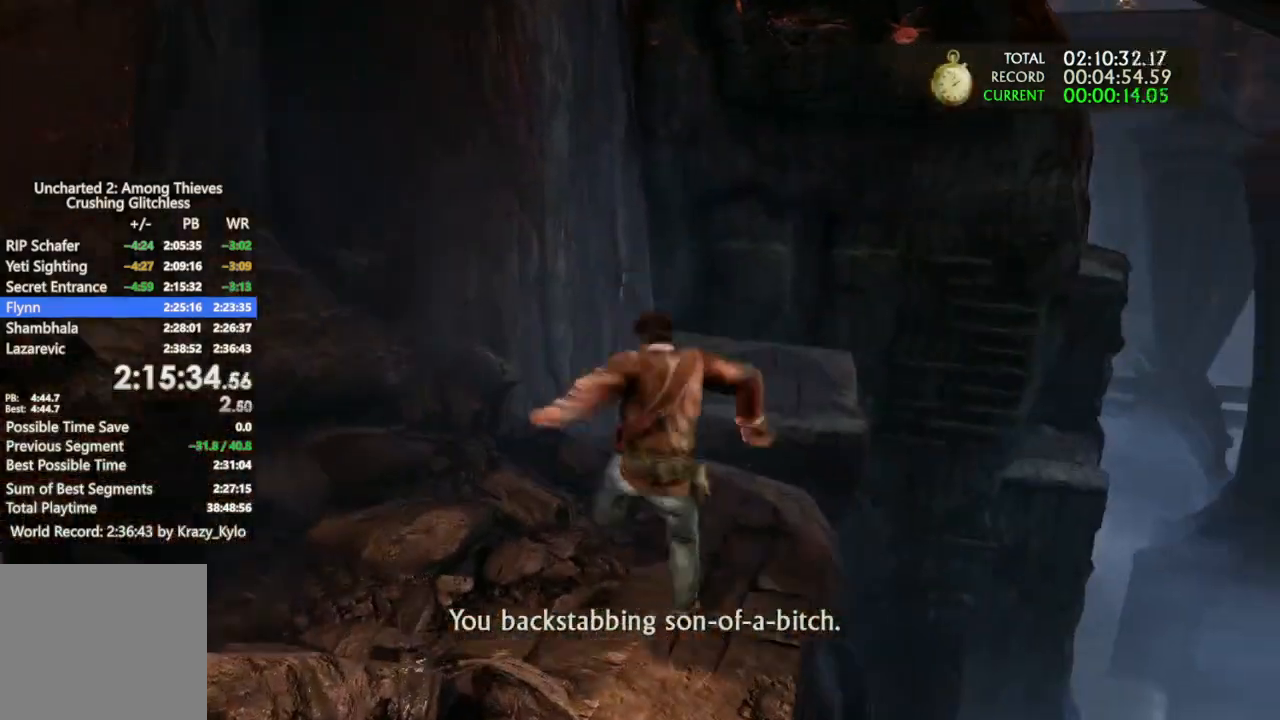
{"buttons": ["CROSS"], "left_stick": "up", "right_stick": "center", "events": [[100, "right_stick", "center"], [400, "CROSS", "down"]]}
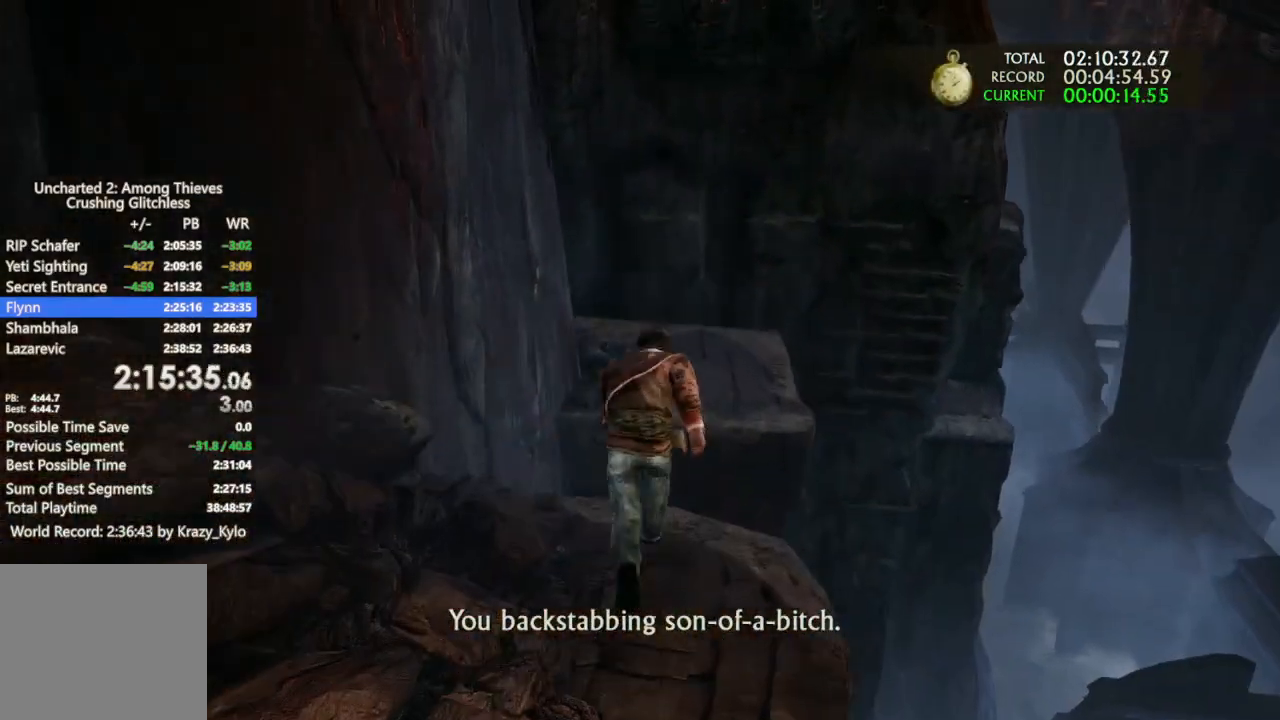
{"buttons": [], "left_stick": "up", "right_stick": "down-right", "events": [[233, "CROSS", "up"], [333, "right_stick", "down-right"]]}
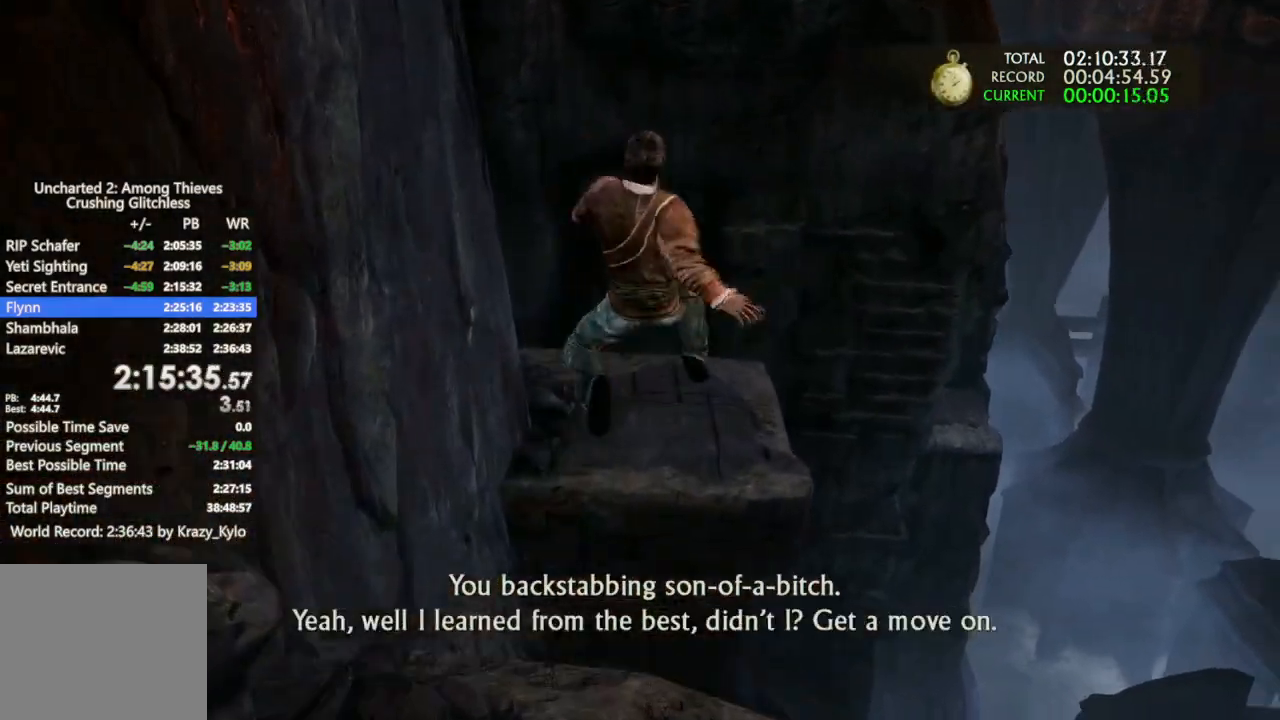
{"buttons": [], "left_stick": "up", "right_stick": "center", "events": [[100, "right_stick", "center"], [200, "right_stick", "down-right"], [400, "right_stick", "center"]]}
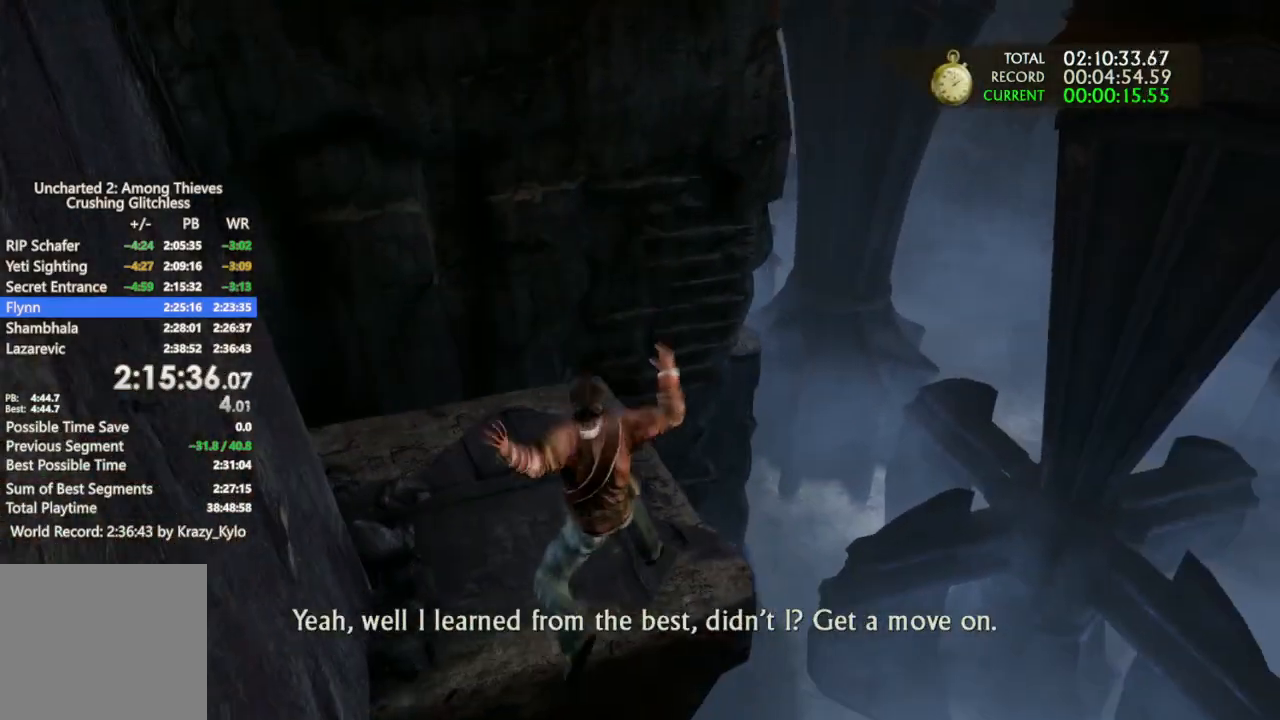
{"buttons": [], "left_stick": "up", "right_stick": "center", "events": [[233, "CROSS", "down"], [367, "CROSS", "up"]]}
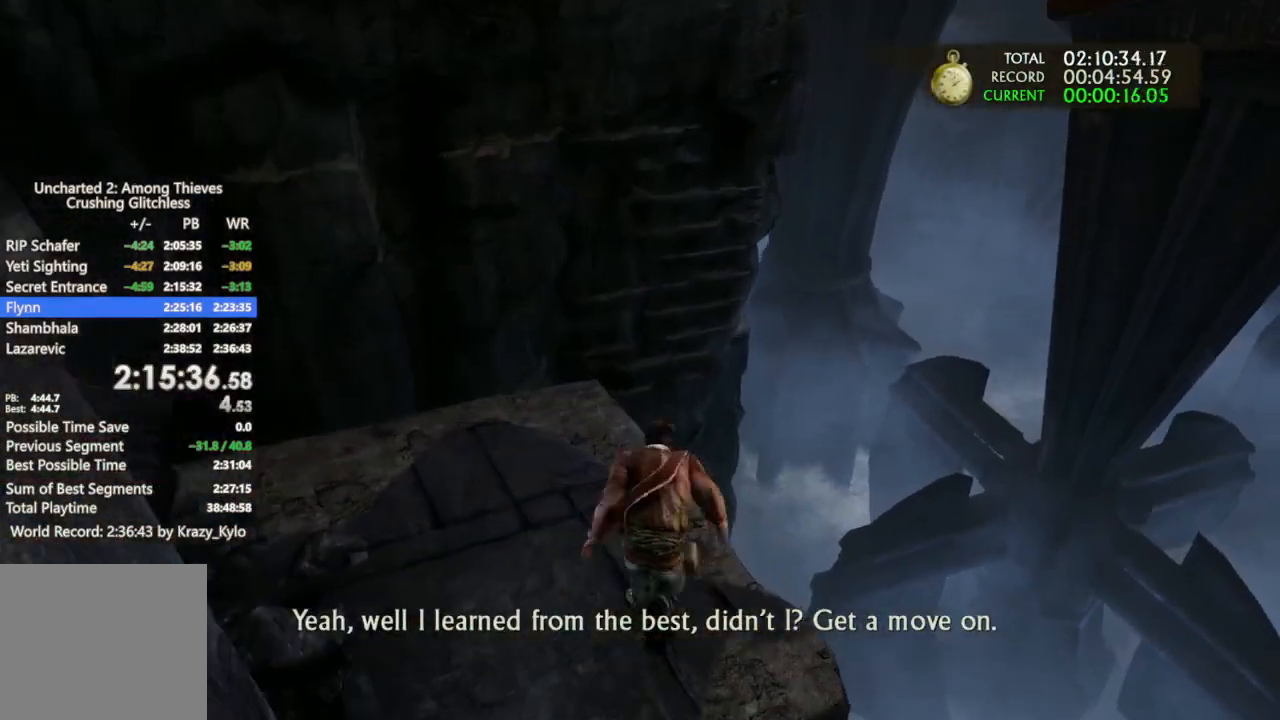
{"buttons": [], "left_stick": "left", "right_stick": "center", "events": [[33, "CROSS", "down"], [133, "CROSS", "up"], [333, "right_stick", "down"], [400, "left_stick", "left"], [400, "right_stick", "down-left"], [500, "right_stick", "center"]]}
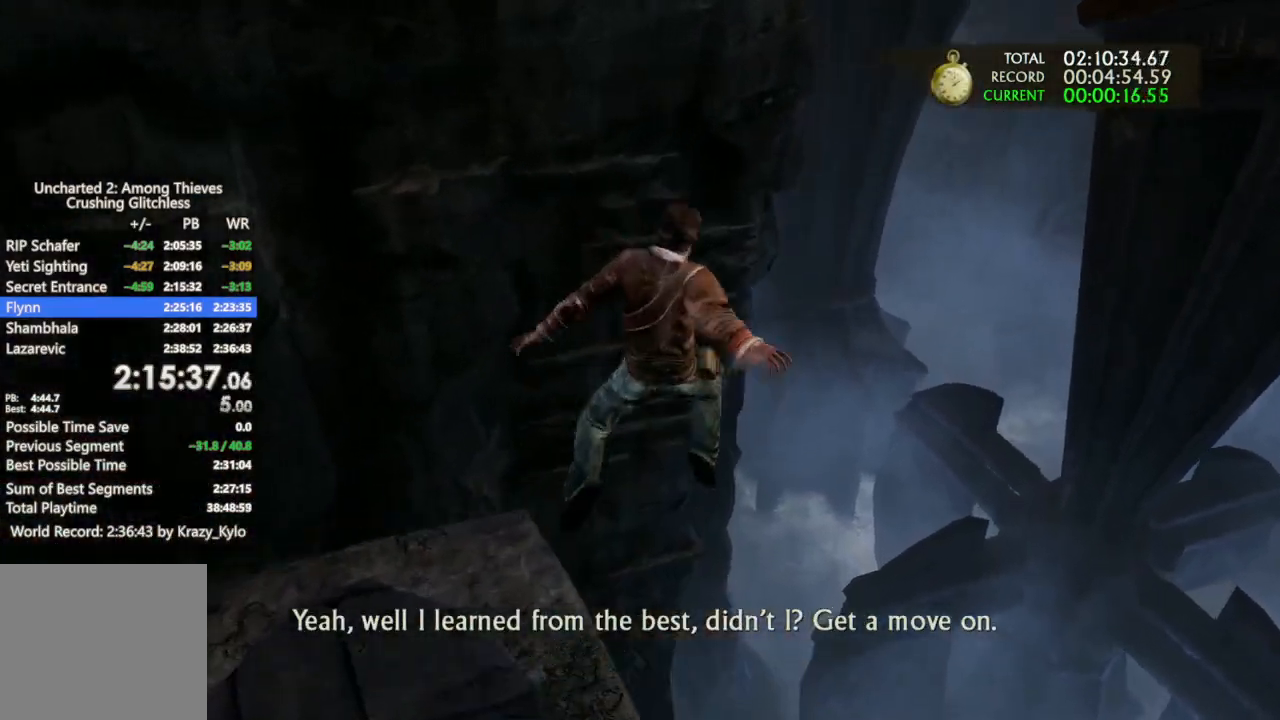
{"buttons": [], "left_stick": "center", "right_stick": "down-left", "events": [[100, "left_stick", "center"], [300, "right_stick", "down-left"]]}
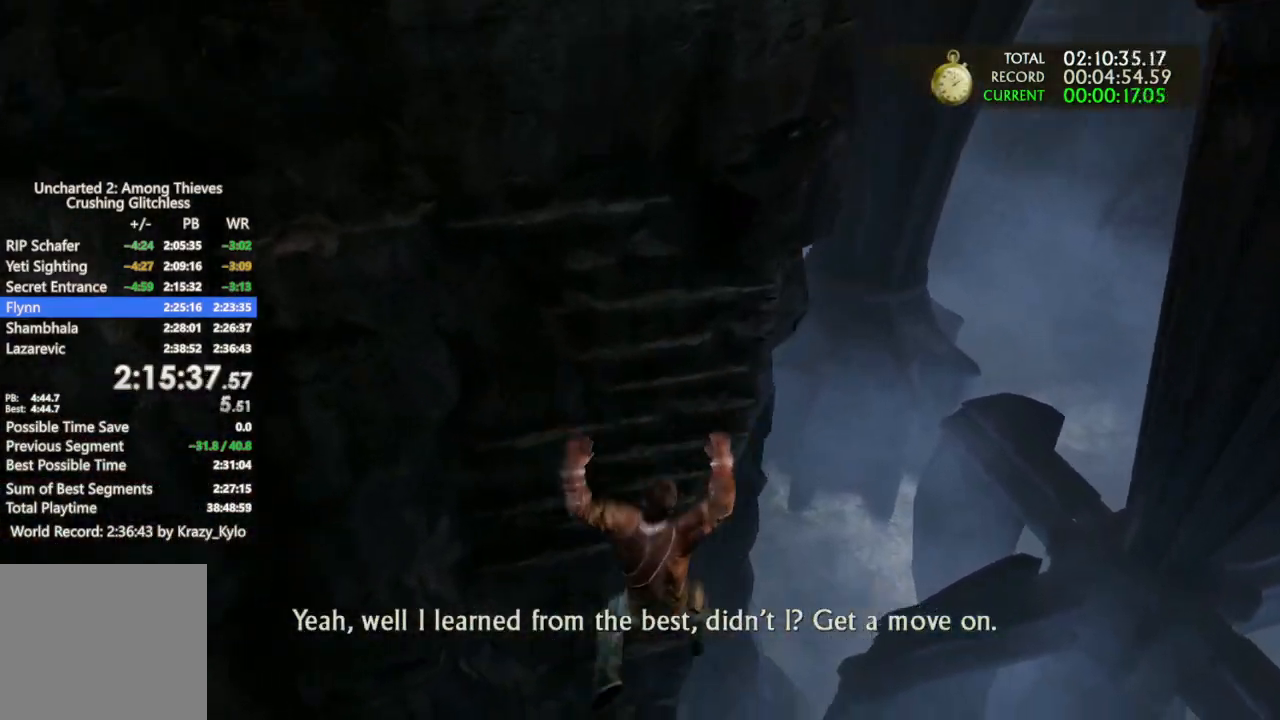
{"buttons": [], "left_stick": "up-right", "right_stick": "center", "events": [[167, "right_stick", "center"], [500, "left_stick", "up-right"]]}
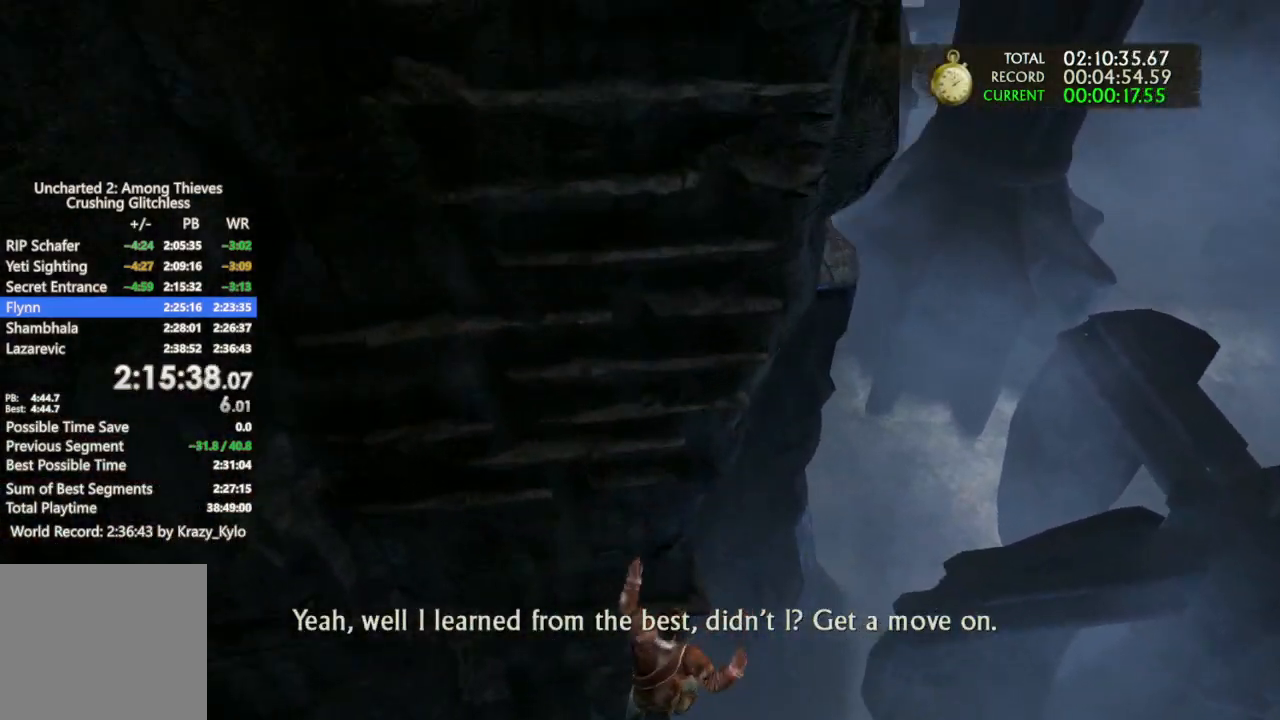
{"buttons": [], "left_stick": "up-right", "right_stick": "up-left", "events": [[167, "right_stick", "left"], [233, "right_stick", "up-left"]]}
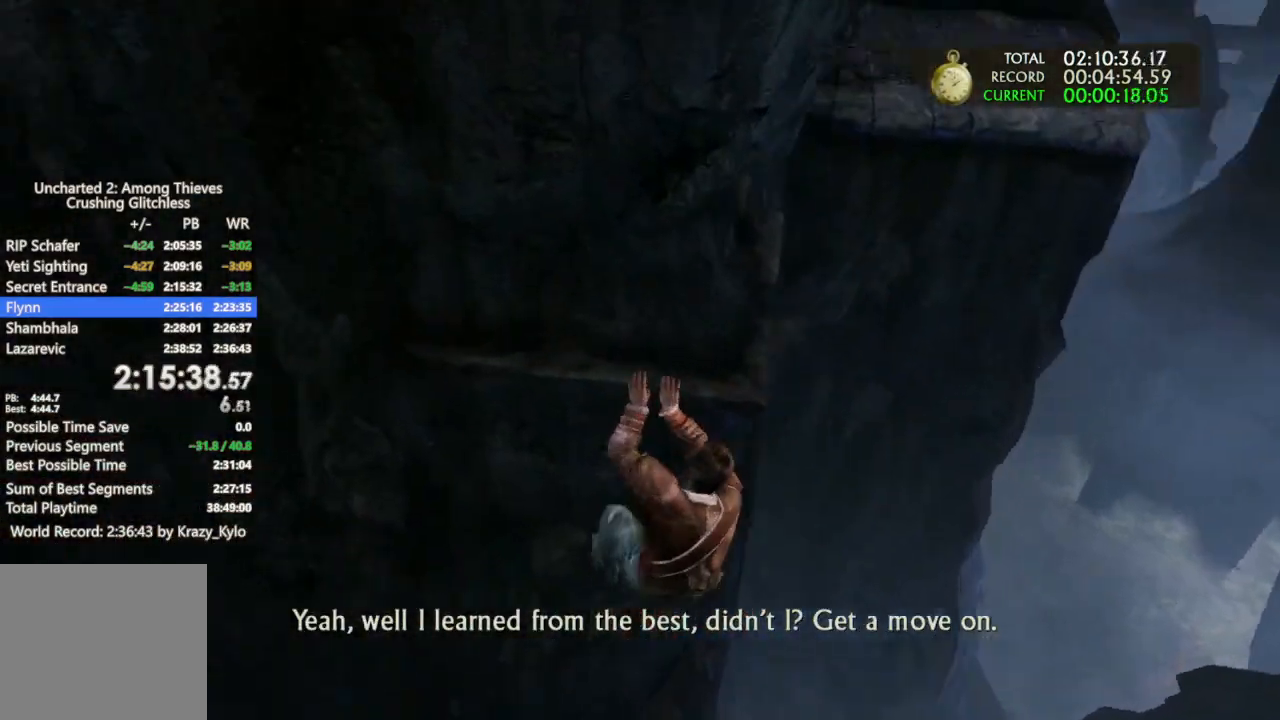
{"buttons": ["CROSS"], "left_stick": "up-right", "right_stick": "center", "events": [[33, "right_stick", "left"], [133, "right_stick", "up-left"], [333, "right_stick", "center"], [433, "CROSS", "down"]]}
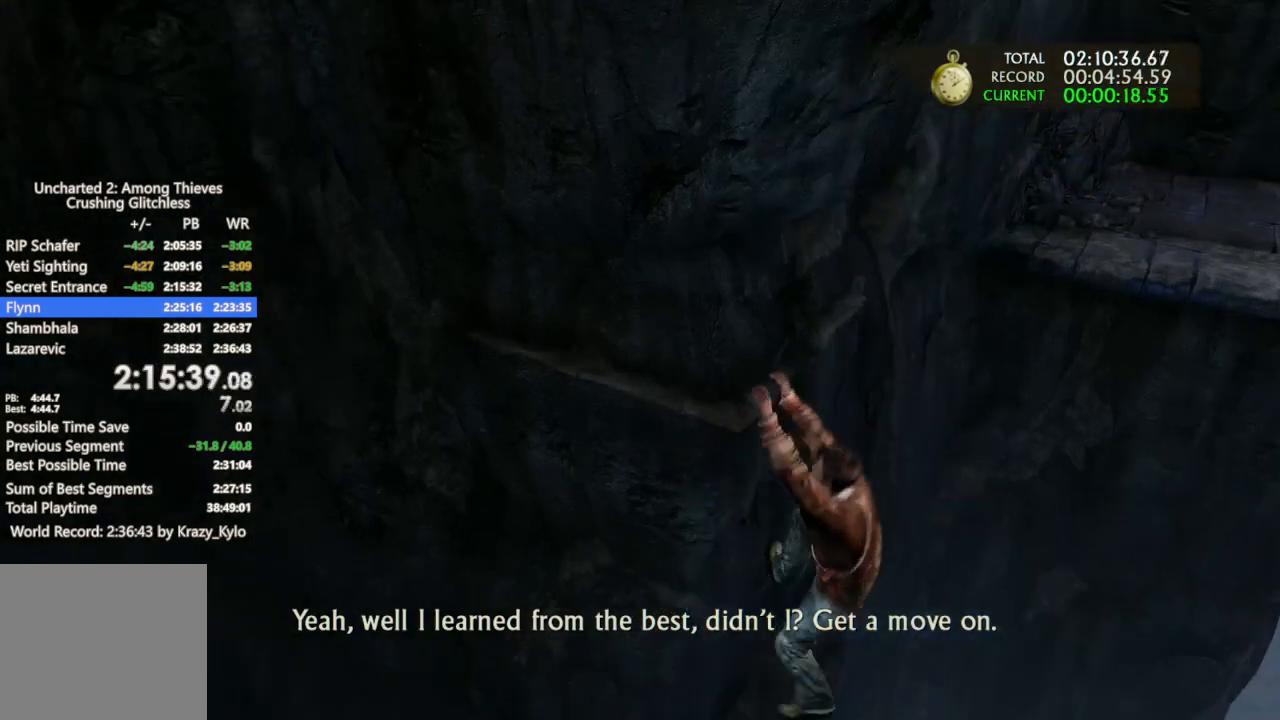
{"buttons": [], "left_stick": "up-right", "right_stick": "center", "events": [[33, "CROSS", "up"], [100, "CROSS", "down"], [267, "CROSS", "up"], [333, "CROSS", "down"], [500, "CROSS", "up"]]}
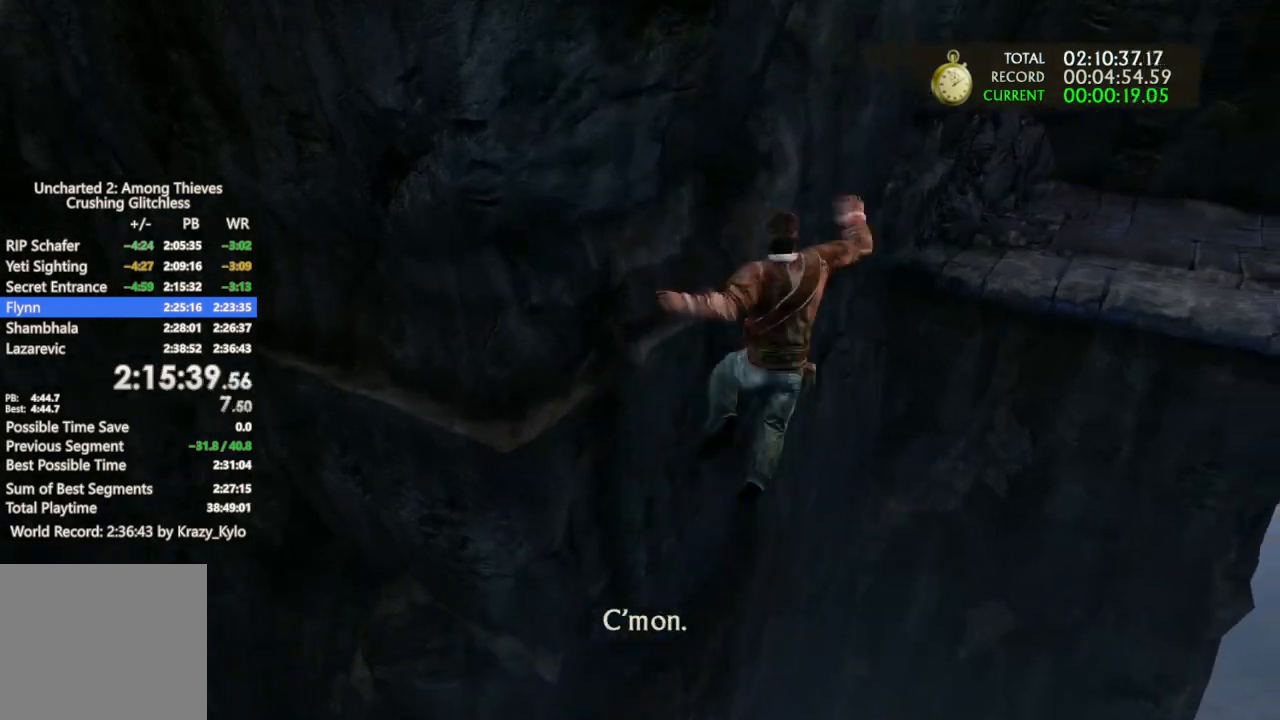
{"buttons": [], "left_stick": "up-right", "right_stick": "center", "events": [[367, "left_stick", "center"], [400, "CROSS", "down"], [500, "CROSS", "up"], [500, "left_stick", "up-right"]]}
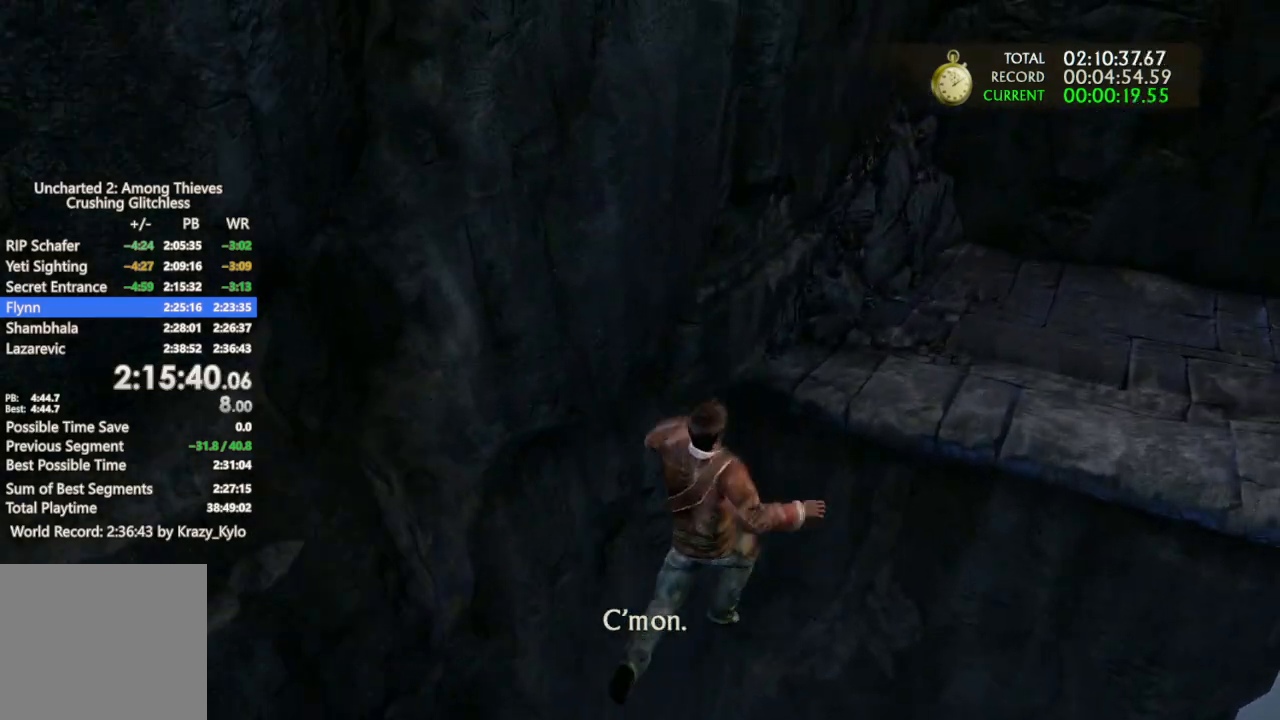
{"buttons": ["CROSS"], "left_stick": "up-right", "right_stick": "center", "events": [[67, "CROSS", "down"], [200, "CROSS", "up"], [233, "CROSS", "down"], [333, "CROSS", "up"], [400, "CROSS", "down"]]}
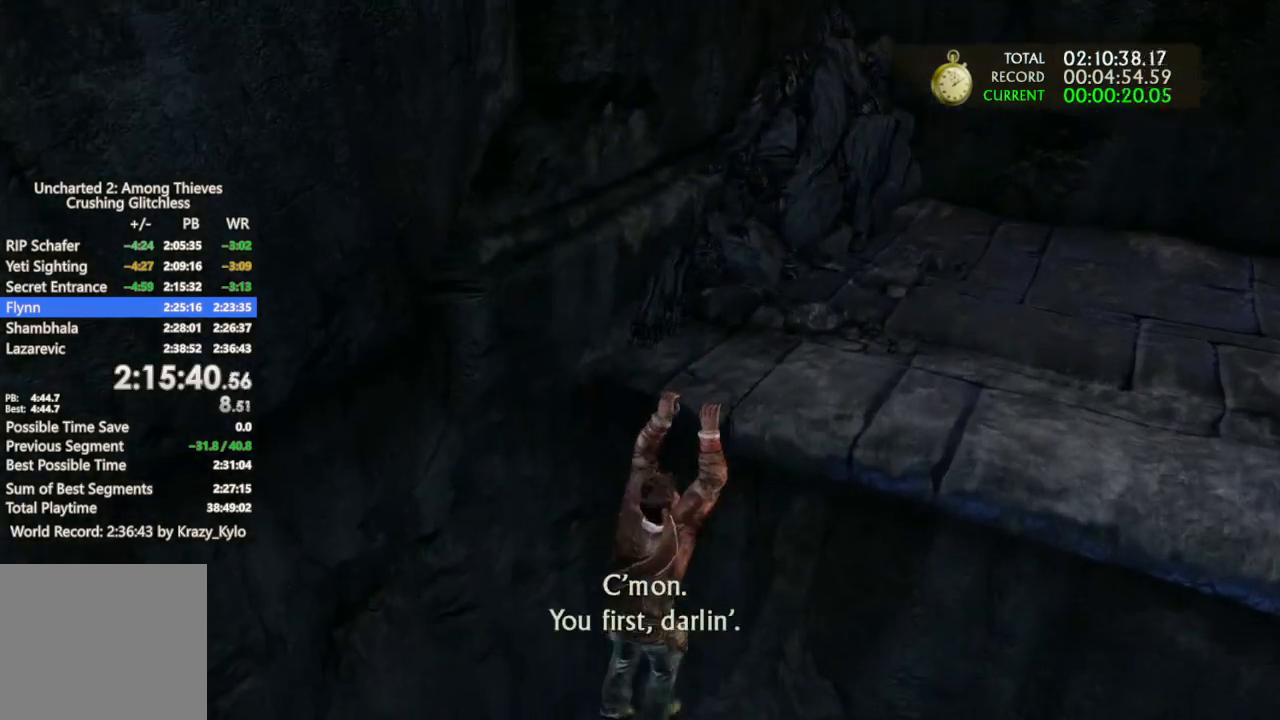
{"buttons": [], "left_stick": "up-right", "right_stick": "center", "events": [[33, "CROSS", "up"], [133, "CROSS", "down"], [267, "CROSS", "up"], [333, "CROSS", "down"], [467, "CROSS", "up"]]}
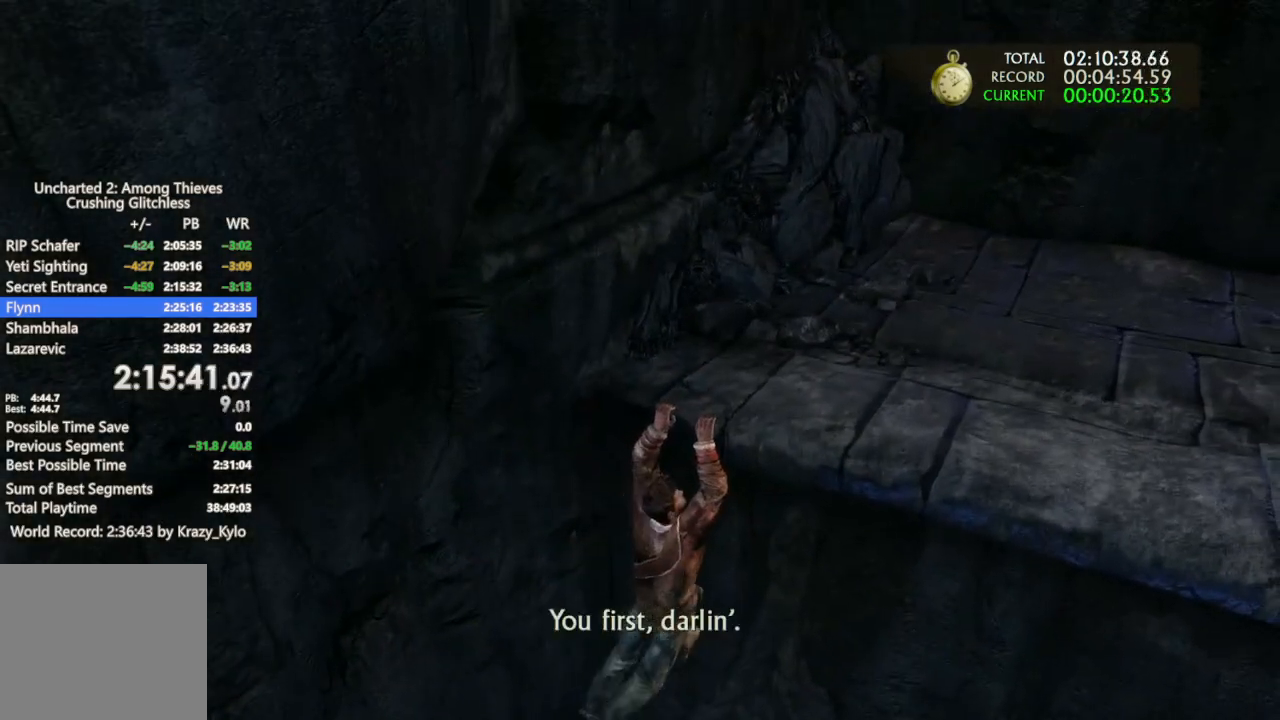
{"buttons": ["CROSS"], "left_stick": "up-right", "right_stick": "center", "events": [[33, "CROSS", "down"], [167, "CROSS", "up"], [233, "CROSS", "down"], [367, "CROSS", "up"], [433, "CROSS", "down"]]}
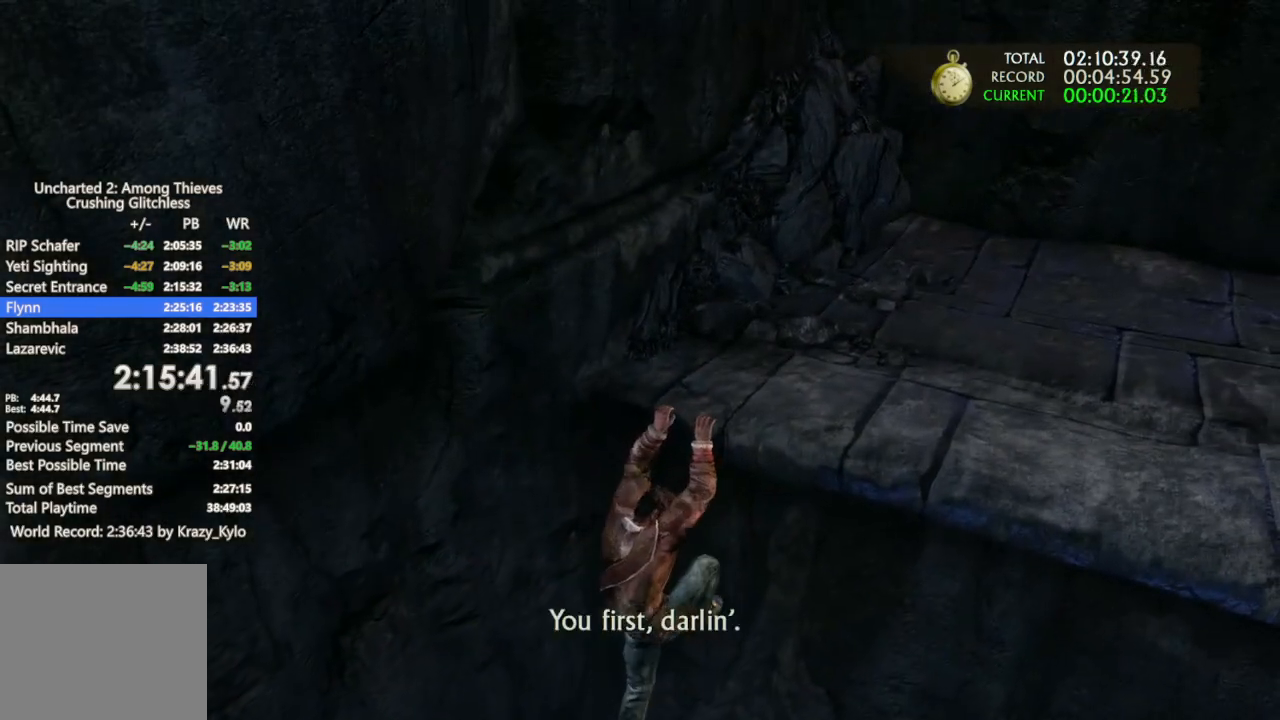
{"buttons": [], "left_stick": "up-right", "right_stick": "center", "events": [[67, "CROSS", "up"], [133, "CROSS", "down"], [267, "CROSS", "up"], [333, "CROSS", "down"], [467, "CROSS", "up"]]}
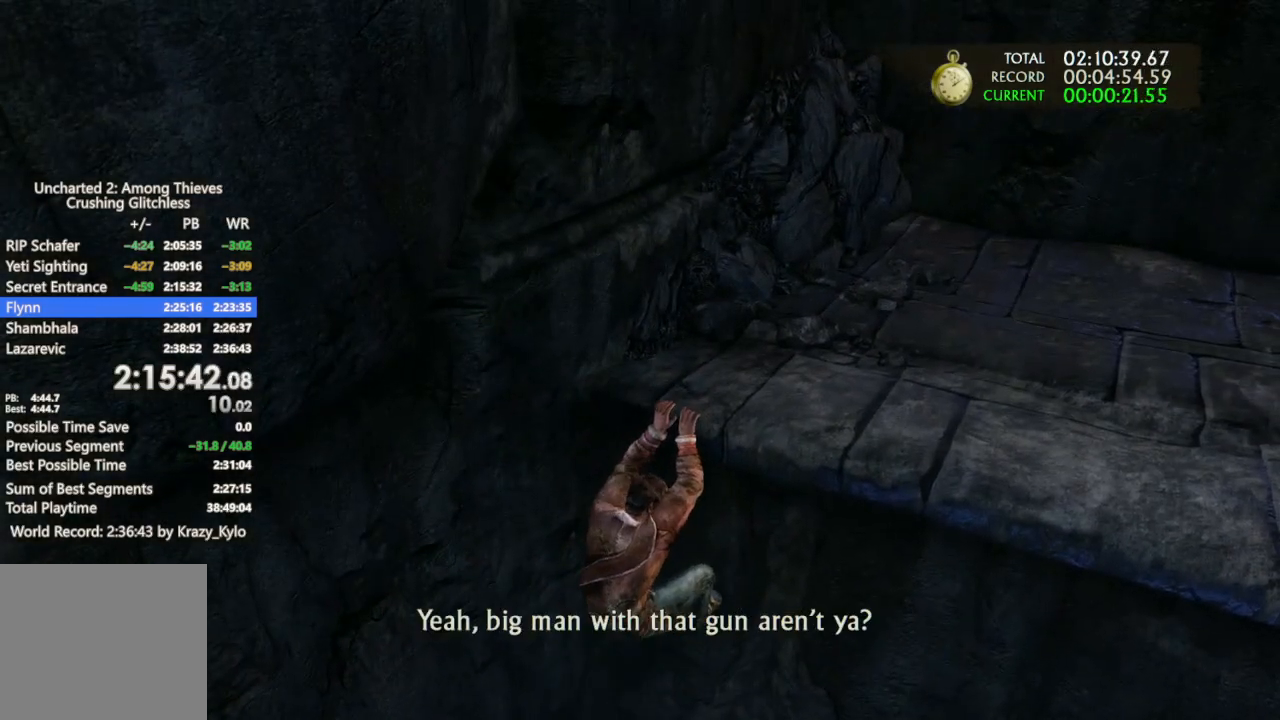
{"buttons": ["CROSS"], "left_stick": "up-right", "right_stick": "center", "events": [[33, "CROSS", "down"], [167, "CROSS", "up"], [233, "CROSS", "down"], [400, "CROSS", "up"], [433, "CROSS", "down"]]}
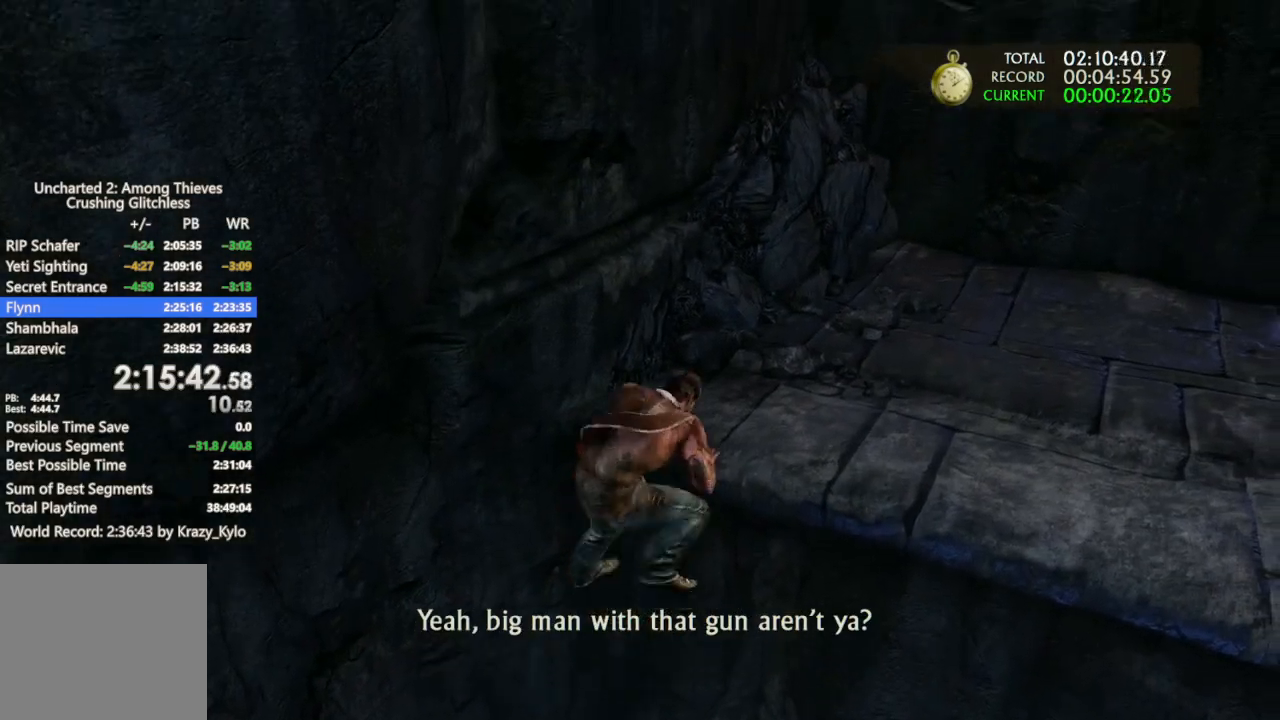
{"buttons": ["CROSS"], "left_stick": "up-right", "right_stick": "center", "events": [[67, "CROSS", "up"], [133, "CROSS", "down"], [267, "CROSS", "up"], [300, "CROSS", "down"], [400, "CROSS", "up"], [467, "CROSS", "down"]]}
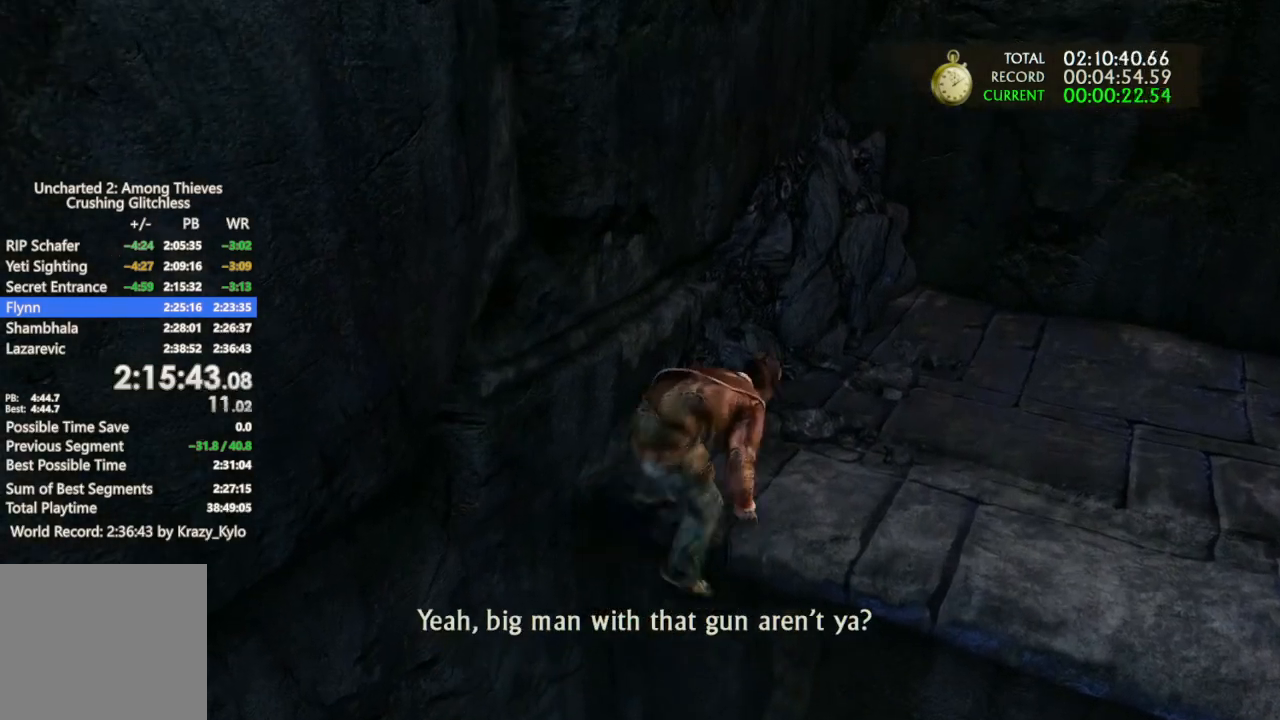
{"buttons": [], "left_stick": "up-right", "right_stick": "center", "events": [[67, "CROSS", "up"], [133, "CROSS", "down"], [267, "CROSS", "up"]]}